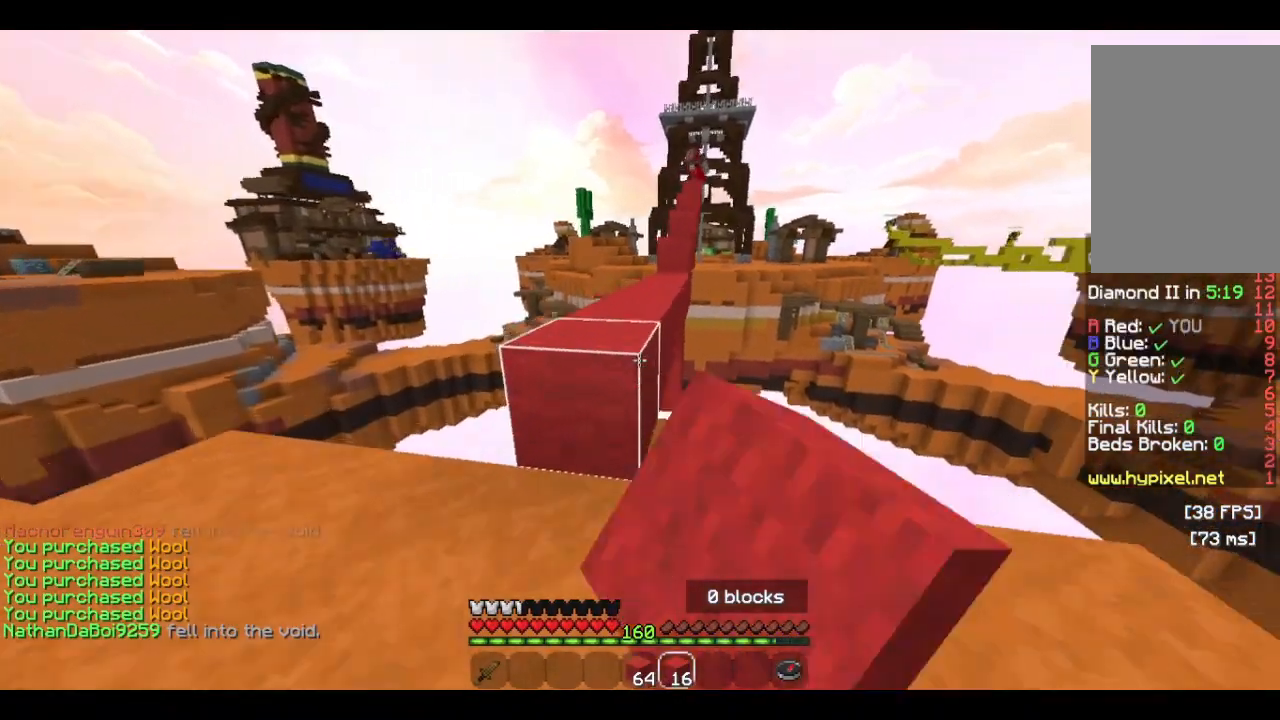
Gameplay with keyboard and mouse; each line is a JSON object with the keys and mouse buttons held at the frame after it. "events" lists presses ("down") and releases ("up") of "a", "d", "s", "w", "mouse_left" and "mouse_right" between this image and that frame as [ms after this image, input, new state], when the widget could be followed in between. "mouse_left", "mouse_right" = the "left", "right" buttons of the "mouse" list. No other keys are recorded. Fast repeated clicks can show as one long hold. Mouse movement is not recorded.
{"keys": ["w"], "mouse": [], "events": [[66, "mouse_left", "up"], [233, "mouse_left", "down"], [300, "mouse_left", "up"], [366, "mouse_left", "down"], [433, "mouse_left", "up"]]}
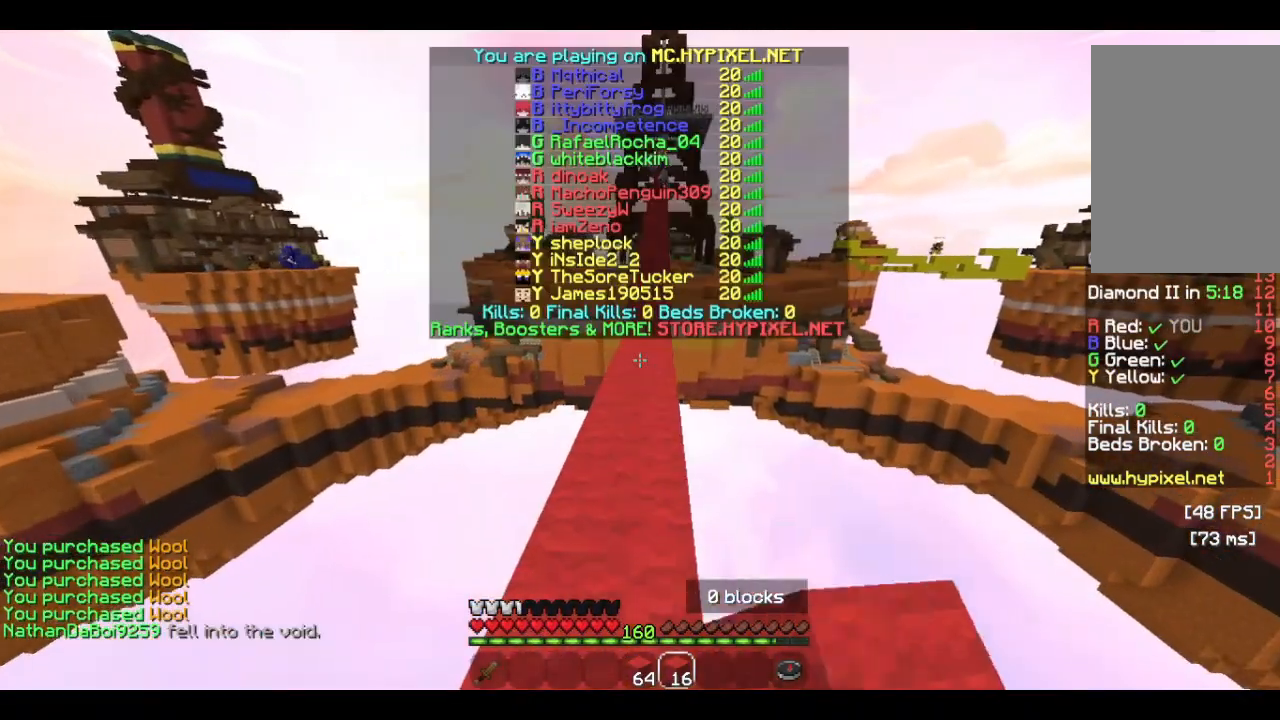
{"keys": ["w"], "mouse": [], "events": []}
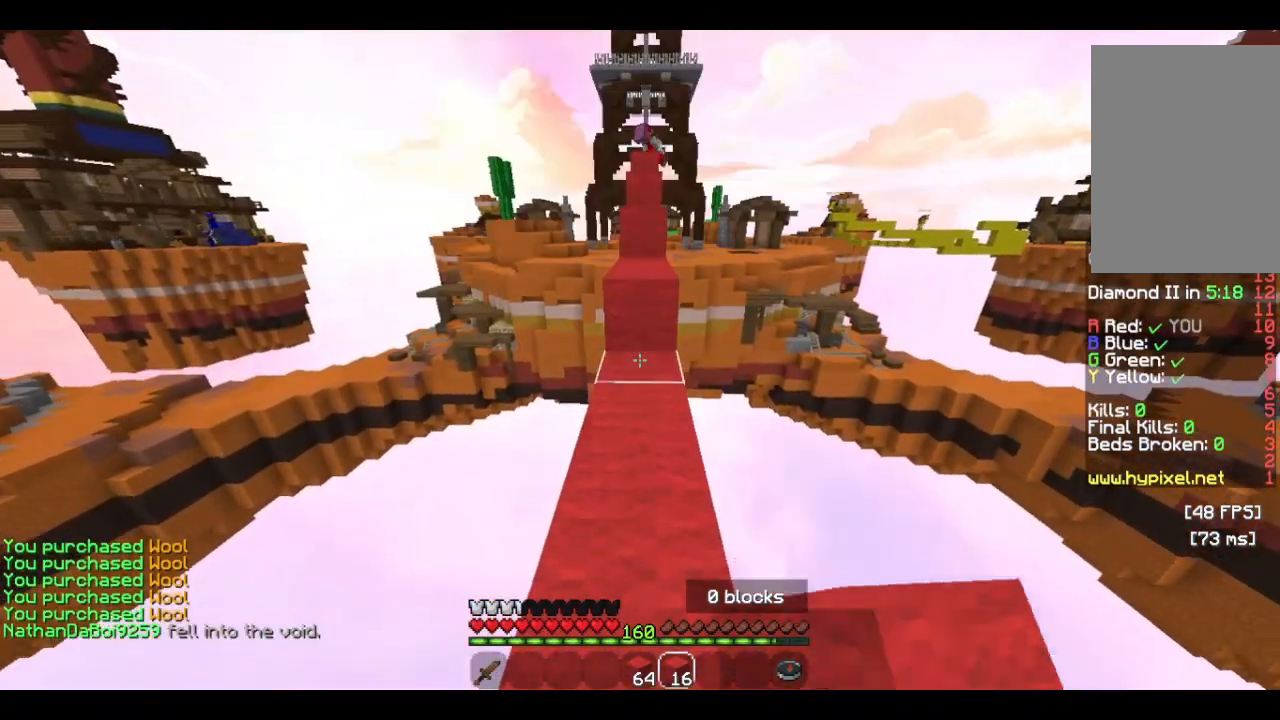
{"keys": ["w"], "mouse": [], "events": [[66, "mouse_right", "down"], [233, "mouse_left", "down"], [233, "mouse_right", "up"], [366, "mouse_left", "up"]]}
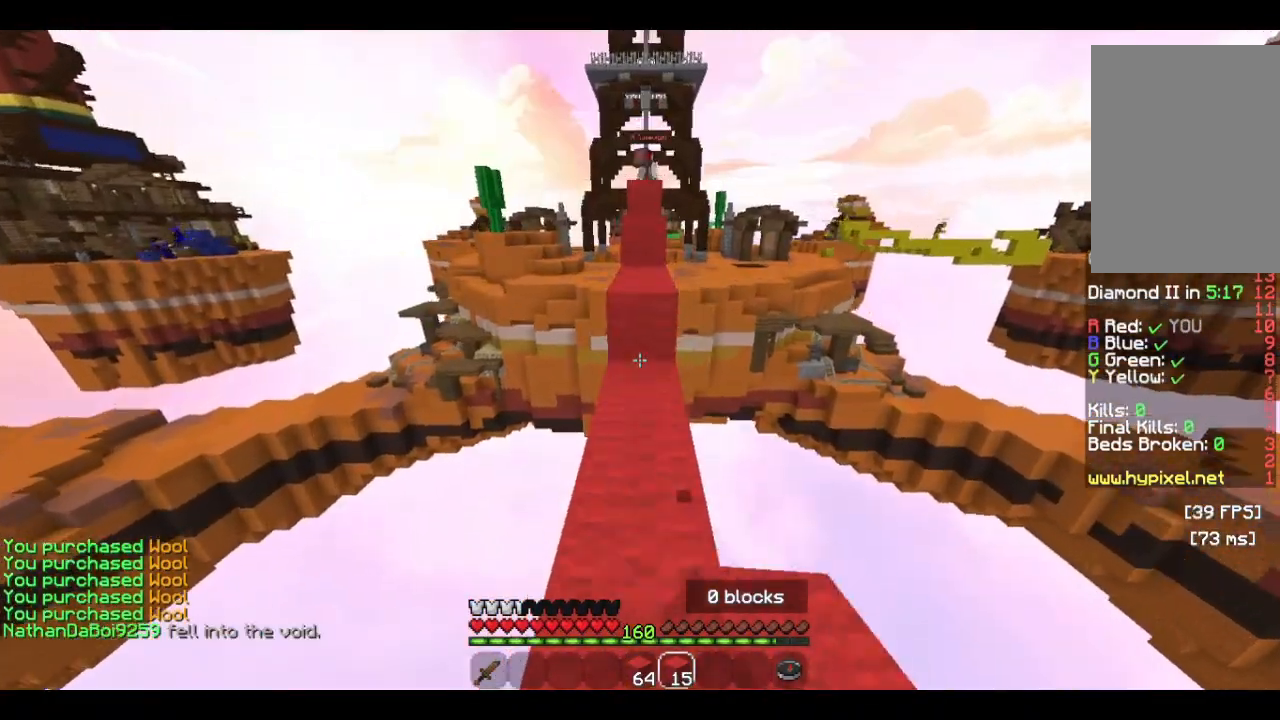
{"keys": ["w"], "mouse": [], "events": [[133, "mouse_right", "down"], [233, "mouse_left", "down"], [333, "mouse_right", "up"], [400, "mouse_left", "up"]]}
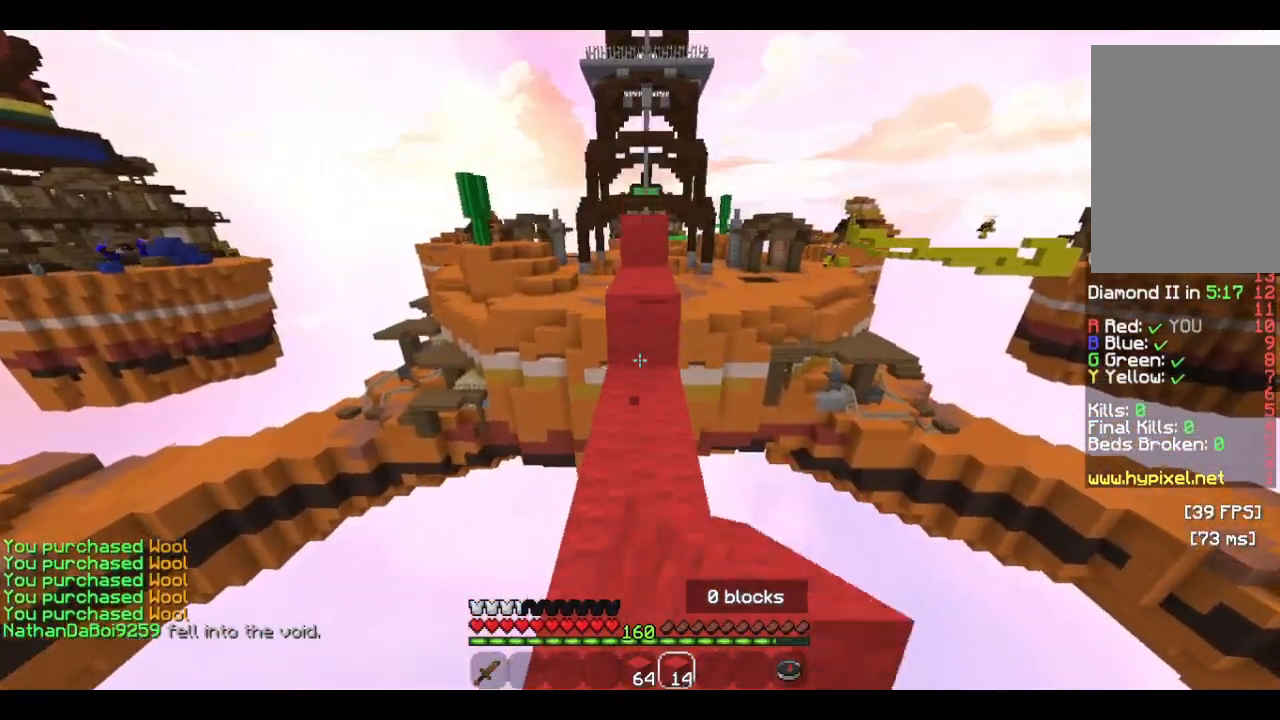
{"keys": ["w"], "mouse": [], "events": [[66, "mouse_right", "down"], [233, "mouse_left", "down"], [266, "mouse_right", "up"], [400, "mouse_left", "up"]]}
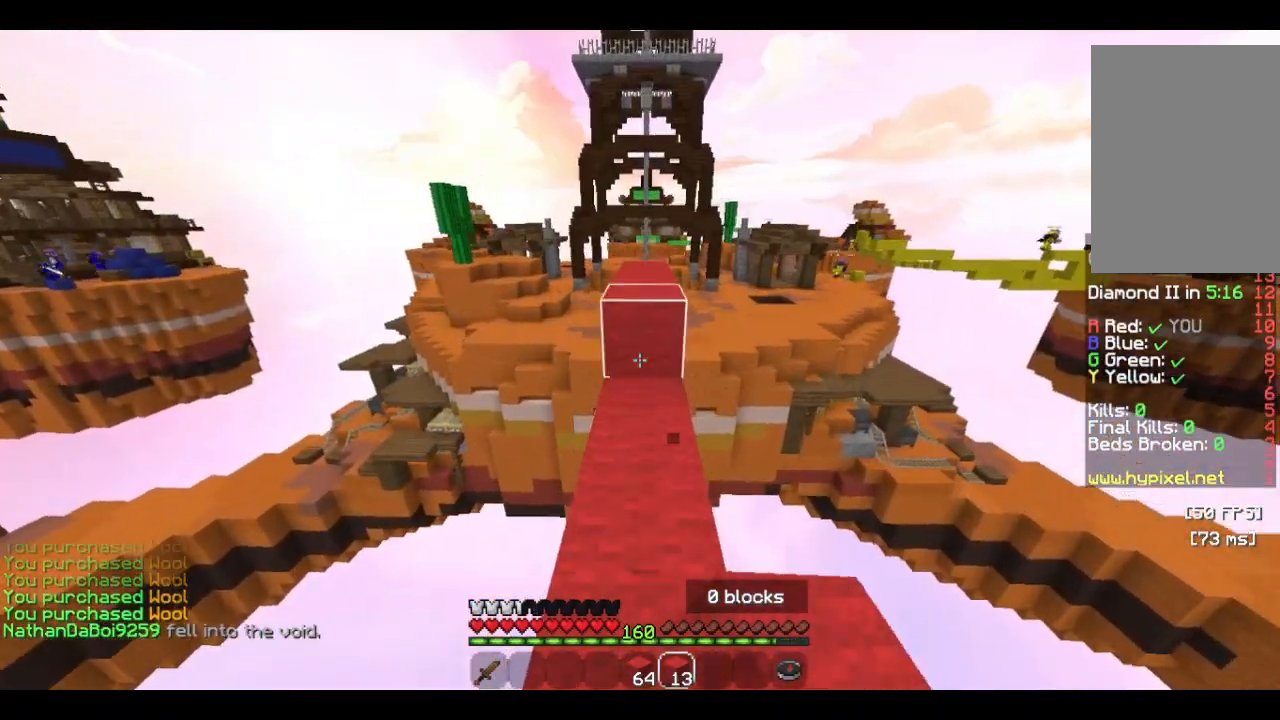
{"keys": ["w"], "mouse": [], "events": [[66, "mouse_right", "down"], [166, "mouse_left", "down"], [233, "mouse_right", "up"], [333, "mouse_left", "up"]]}
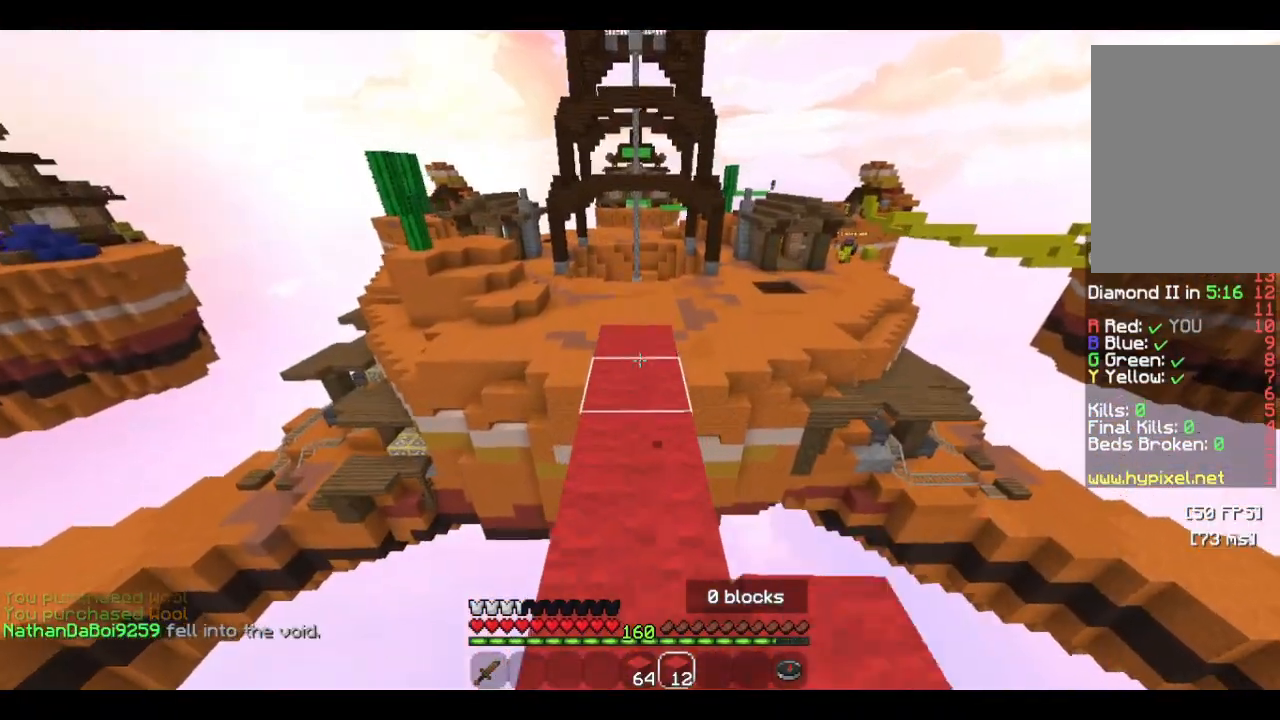
{"keys": ["w"], "mouse": [], "events": [[100, "mouse_right", "down"], [166, "mouse_left", "down"], [233, "mouse_right", "up"], [366, "mouse_left", "up"]]}
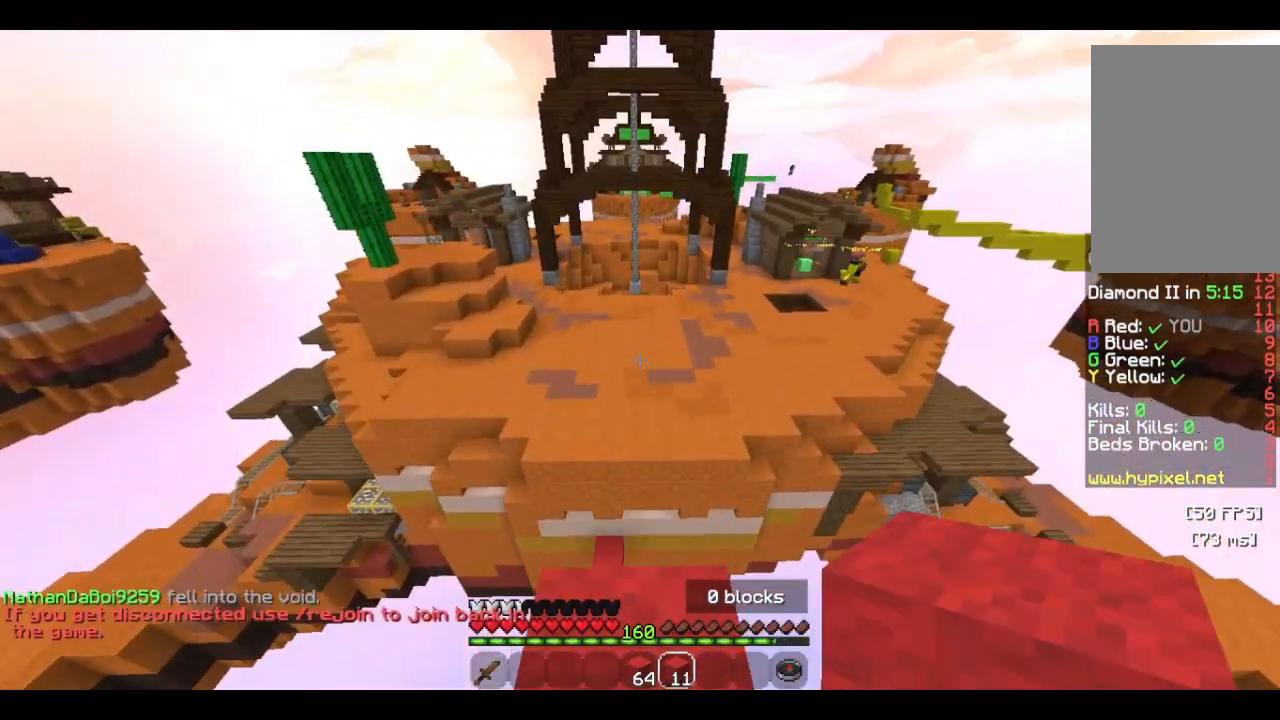
{"keys": ["w"], "mouse": [], "events": []}
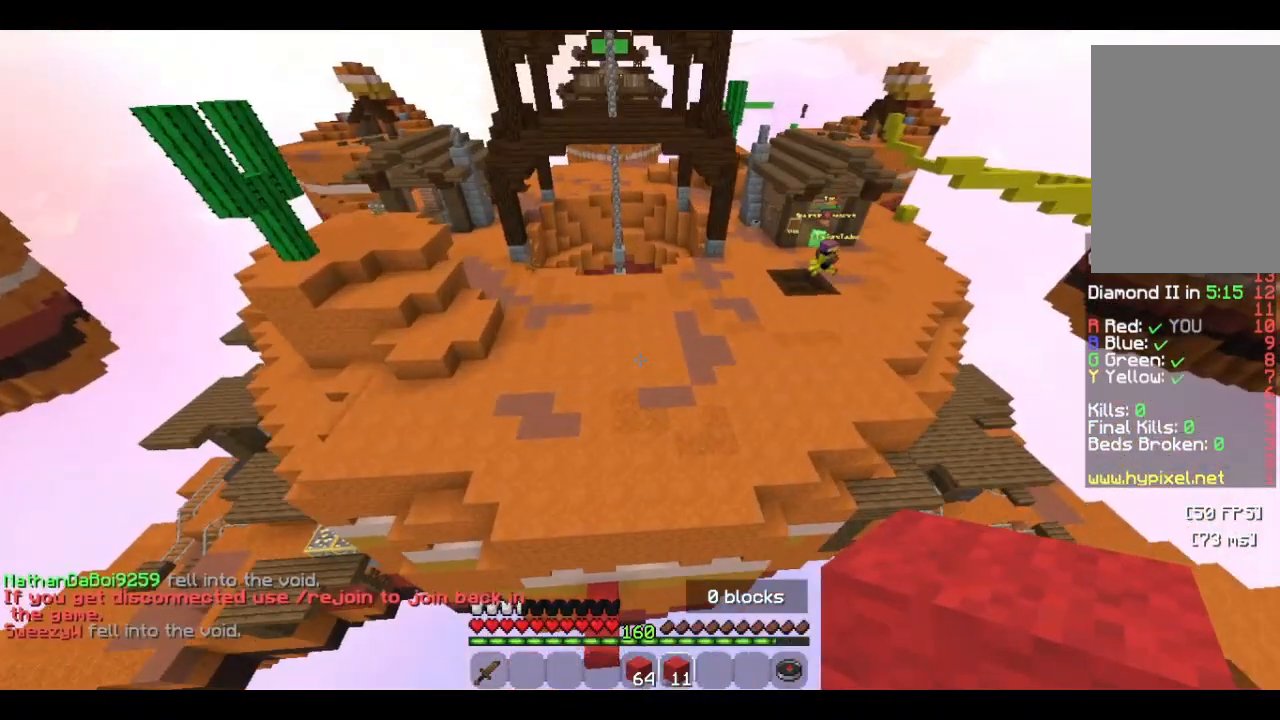
{"keys": ["w"], "mouse": [], "events": []}
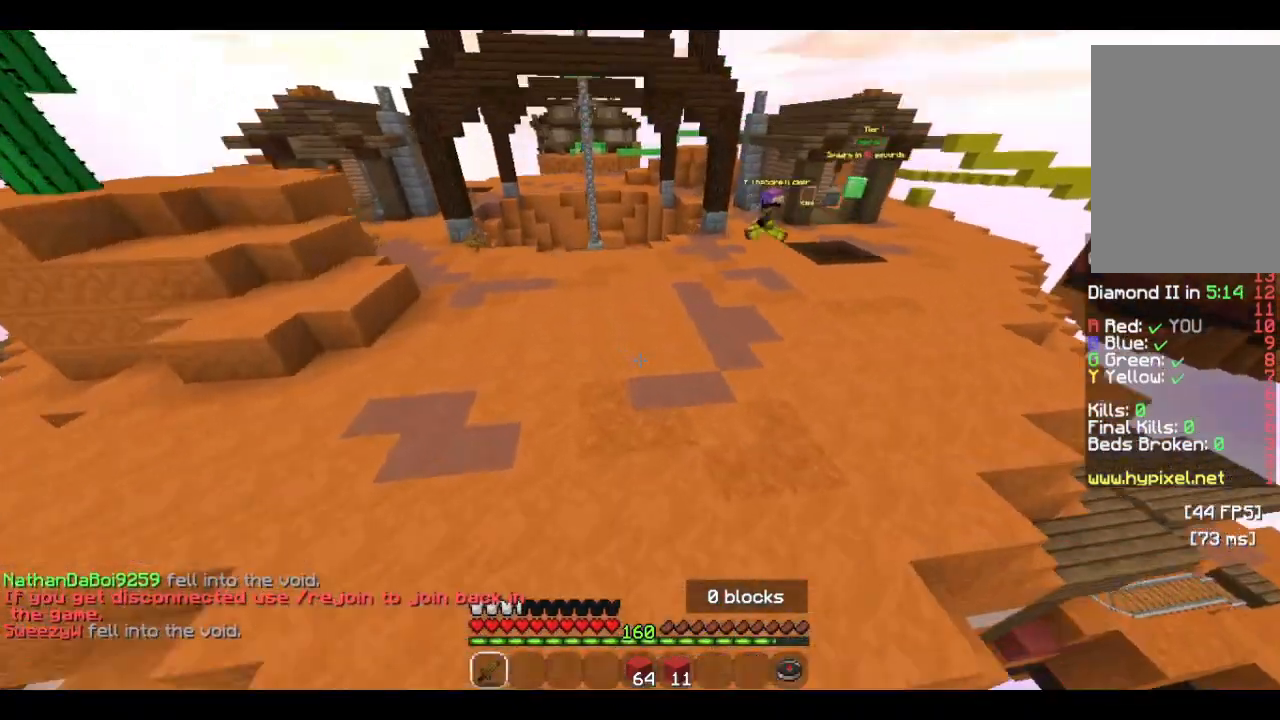
{"keys": ["w"], "mouse": [], "events": []}
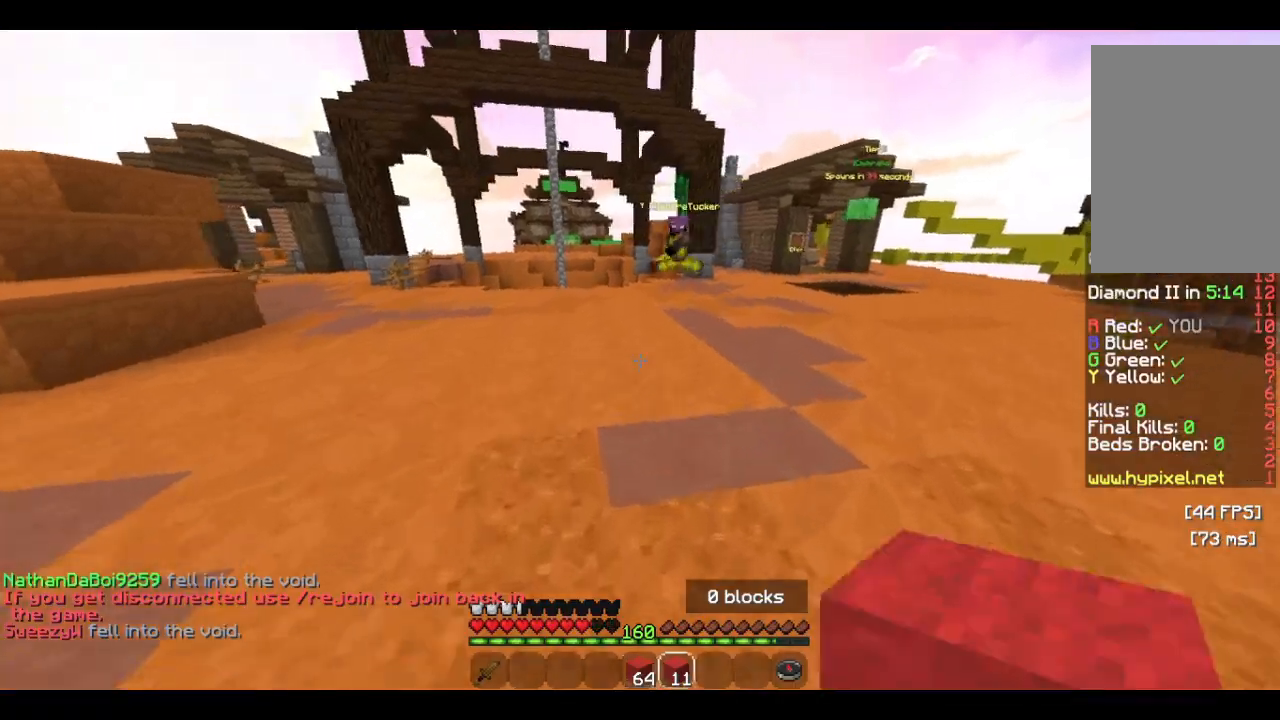
{"keys": ["d", "w"], "mouse": ["left"], "events": [[133, "d", "down"], [366, "mouse_right", "down"], [500, "mouse_left", "down"], [500, "mouse_right", "up"]]}
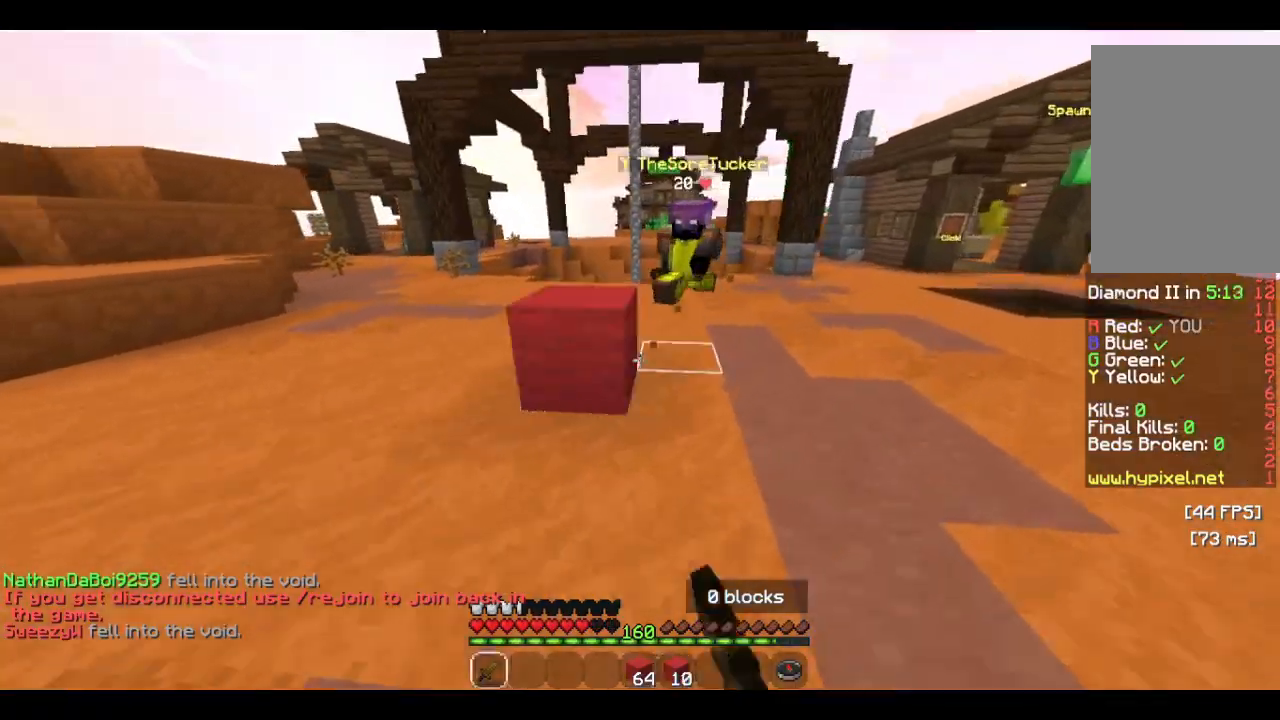
{"keys": ["a", "w"], "mouse": ["left"], "events": [[100, "mouse_left", "up"], [166, "mouse_left", "down"], [233, "mouse_left", "up"], [300, "mouse_left", "down"], [366, "d", "up"], [400, "a", "down"]]}
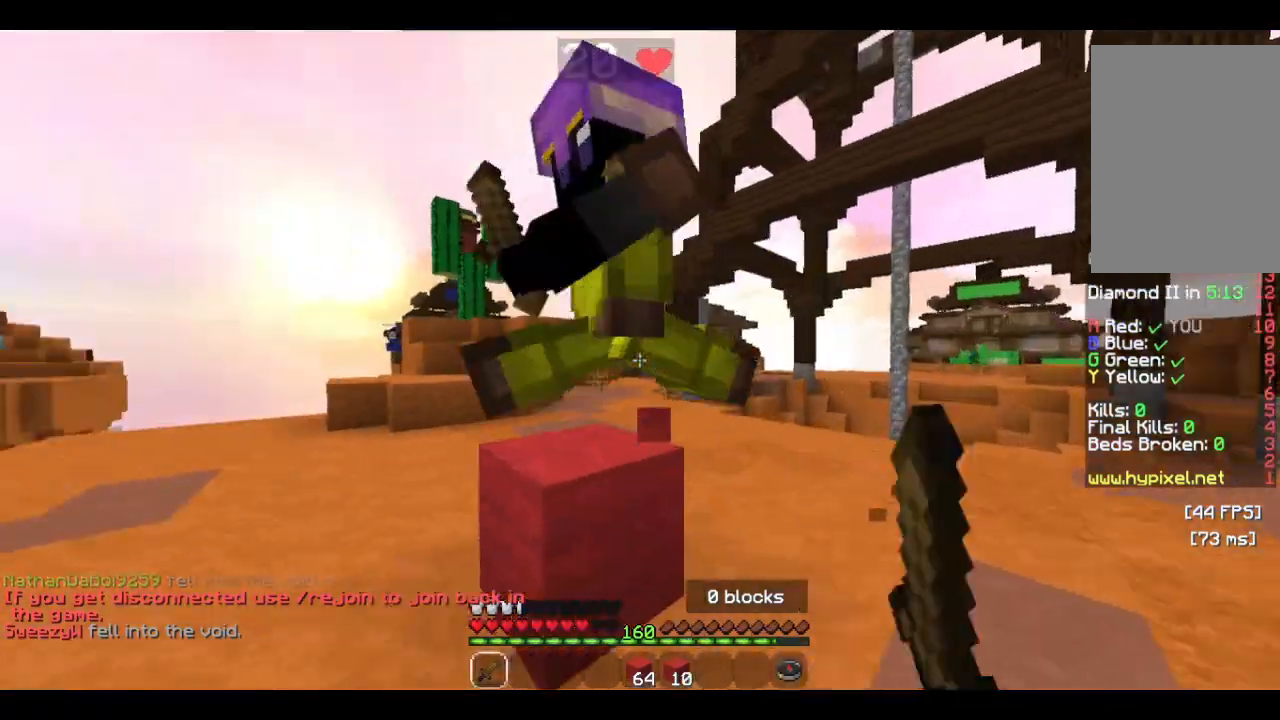
{"keys": ["a"], "mouse": ["left"], "events": [[466, "w", "up"]]}
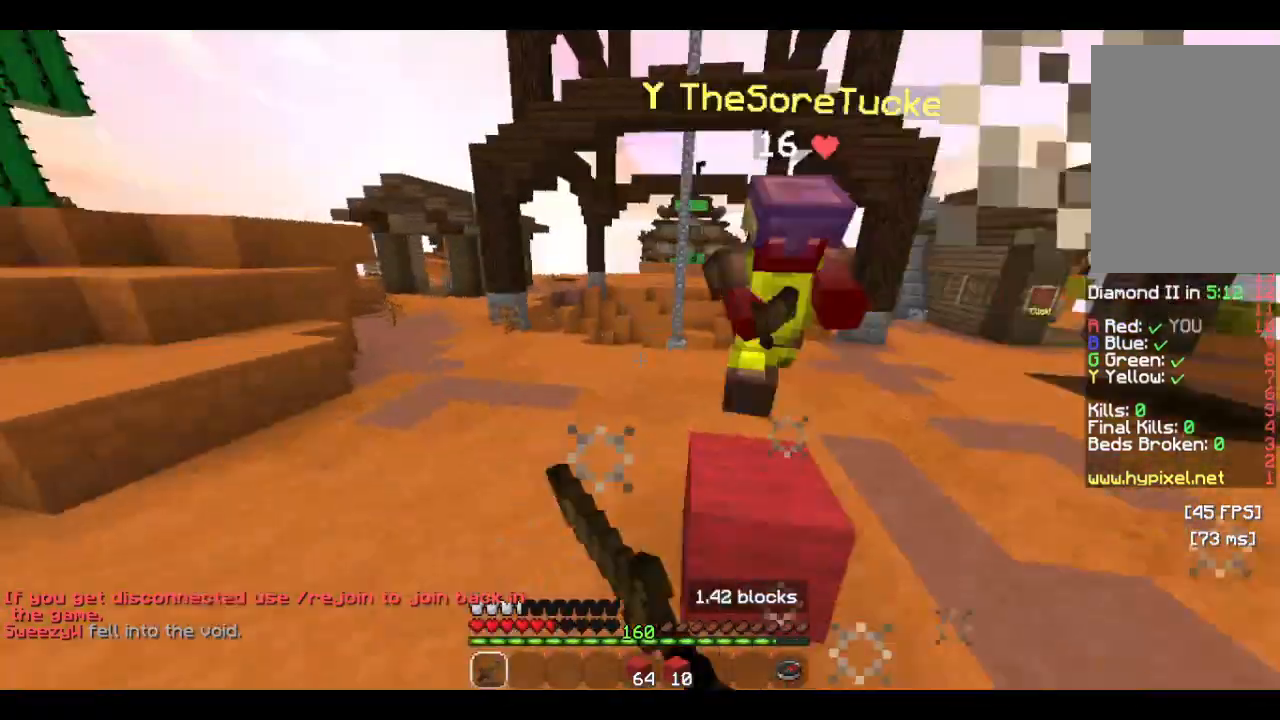
{"keys": ["a", "w"], "mouse": ["left"], "events": [[200, "w", "down"], [233, "mouse_left", "up"], [300, "mouse_left", "down"]]}
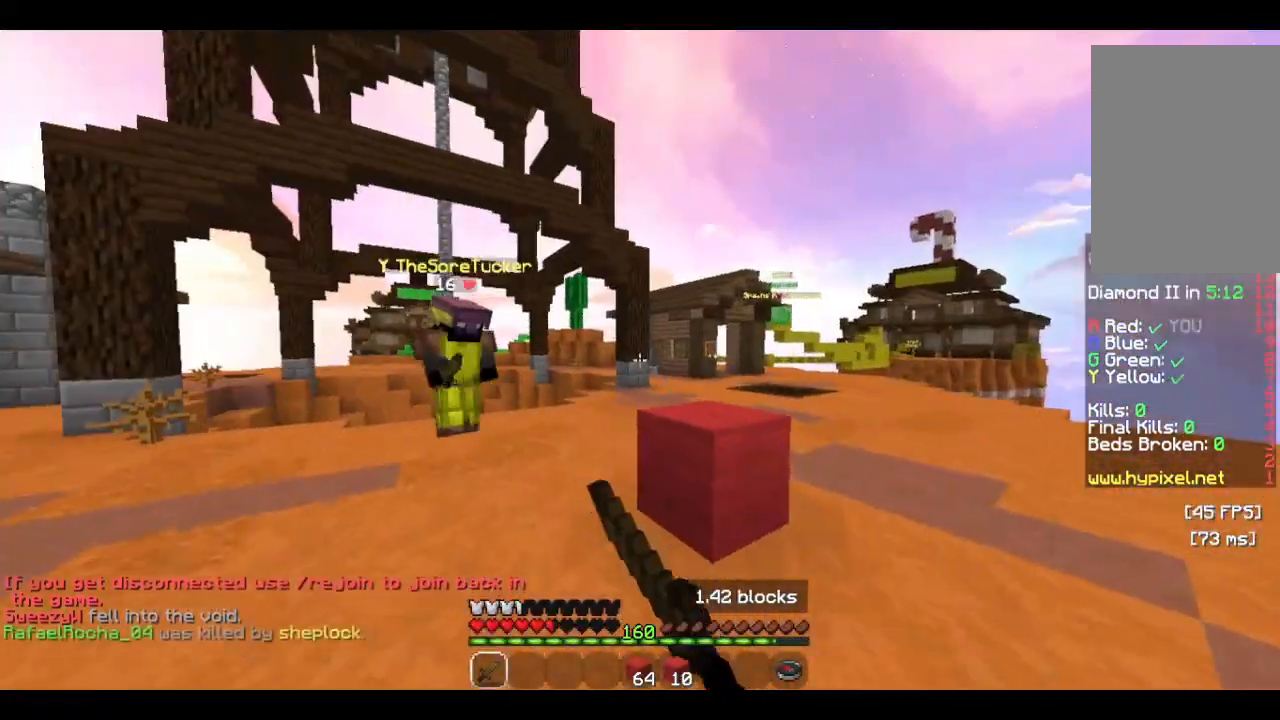
{"keys": ["a", "w"], "mouse": [], "events": [[66, "mouse_left", "up"], [233, "mouse_left", "down"], [466, "mouse_left", "up"]]}
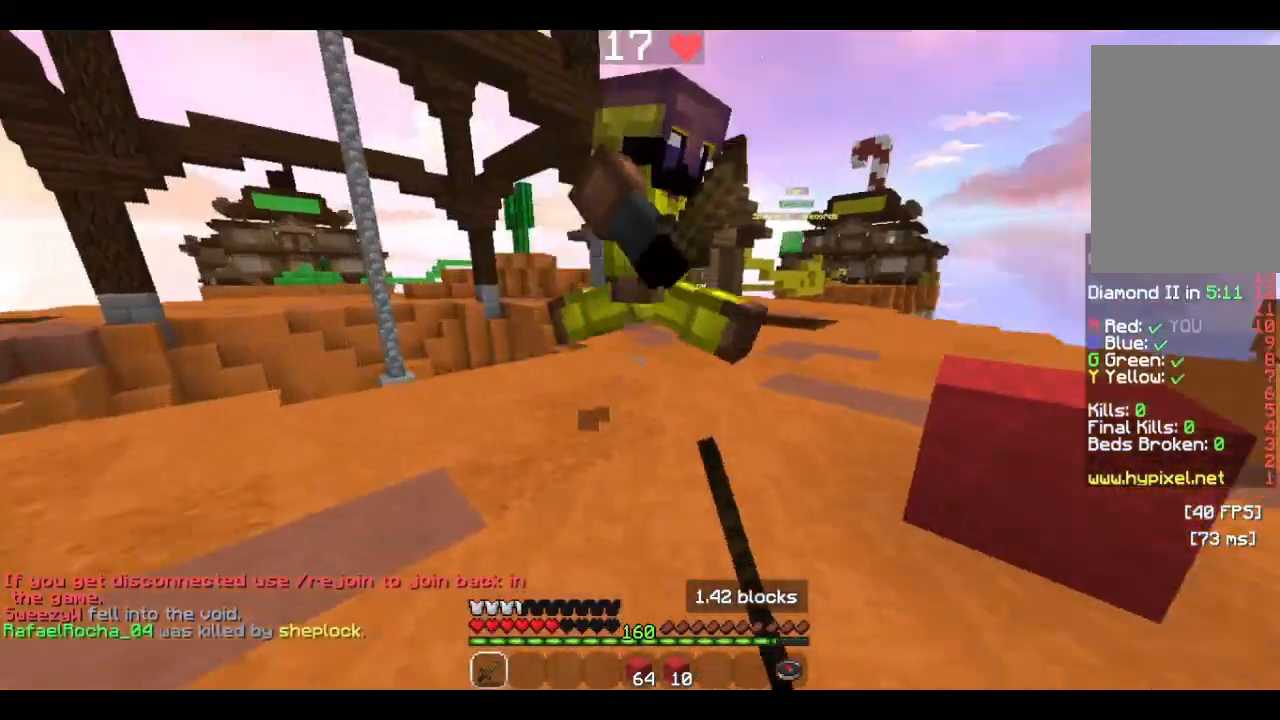
{"keys": ["d", "w"], "mouse": ["left"], "events": [[66, "mouse_left", "down"], [133, "a", "up"], [166, "mouse_left", "up"], [233, "mouse_left", "down"], [266, "d", "down"], [366, "mouse_left", "up"], [400, "w", "up"], [433, "mouse_left", "down"], [500, "w", "down"]]}
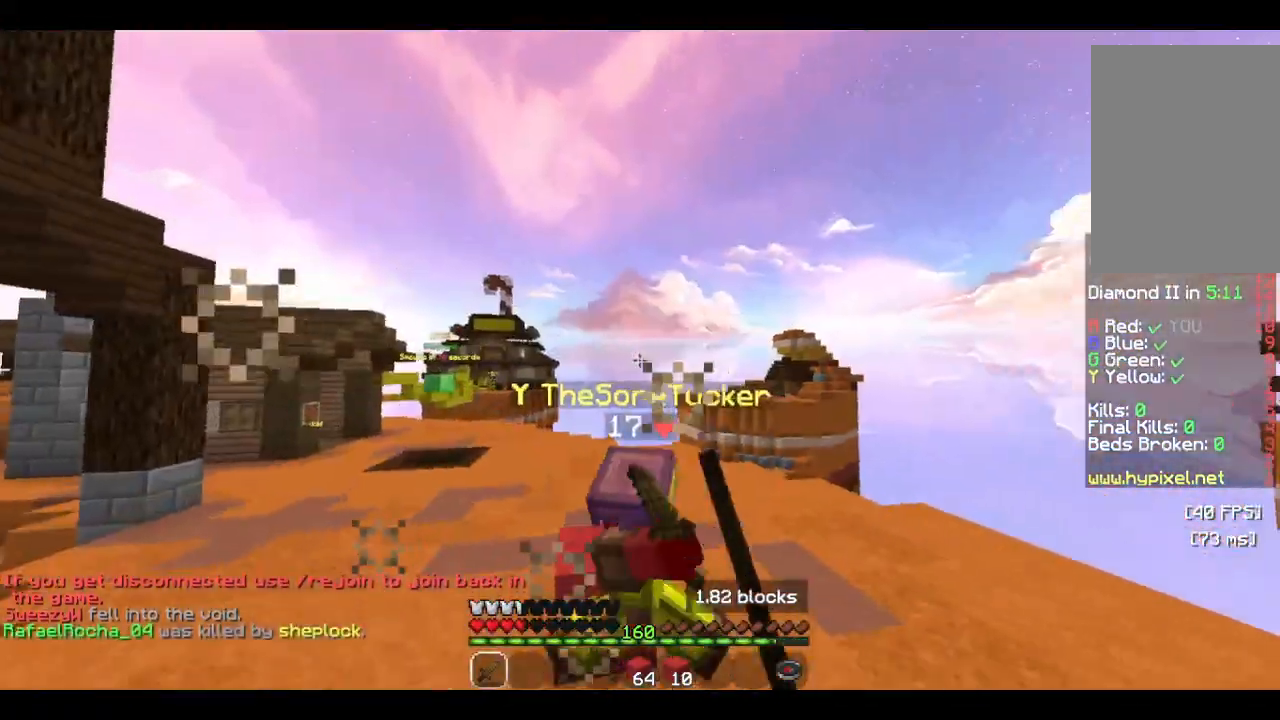
{"keys": ["d", "w"], "mouse": [], "events": [[433, "mouse_left", "up"]]}
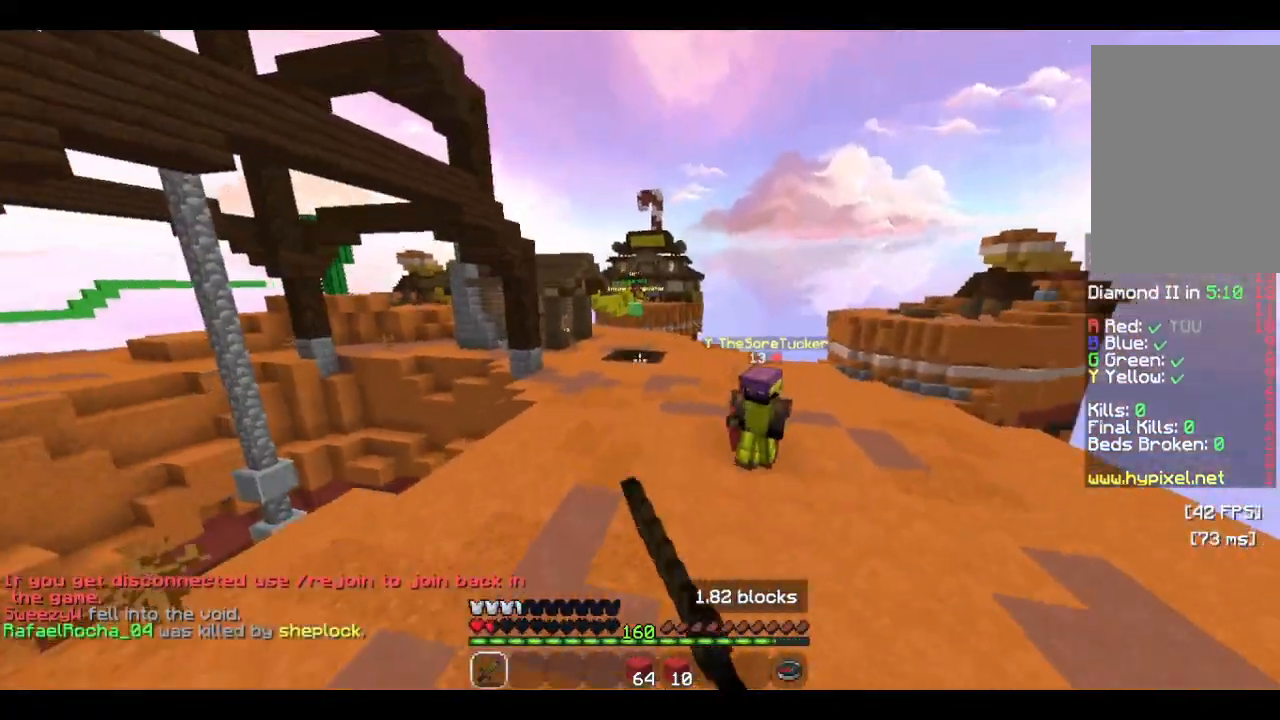
{"keys": ["w"], "mouse": ["left"], "events": [[33, "mouse_left", "down"], [466, "d", "up"]]}
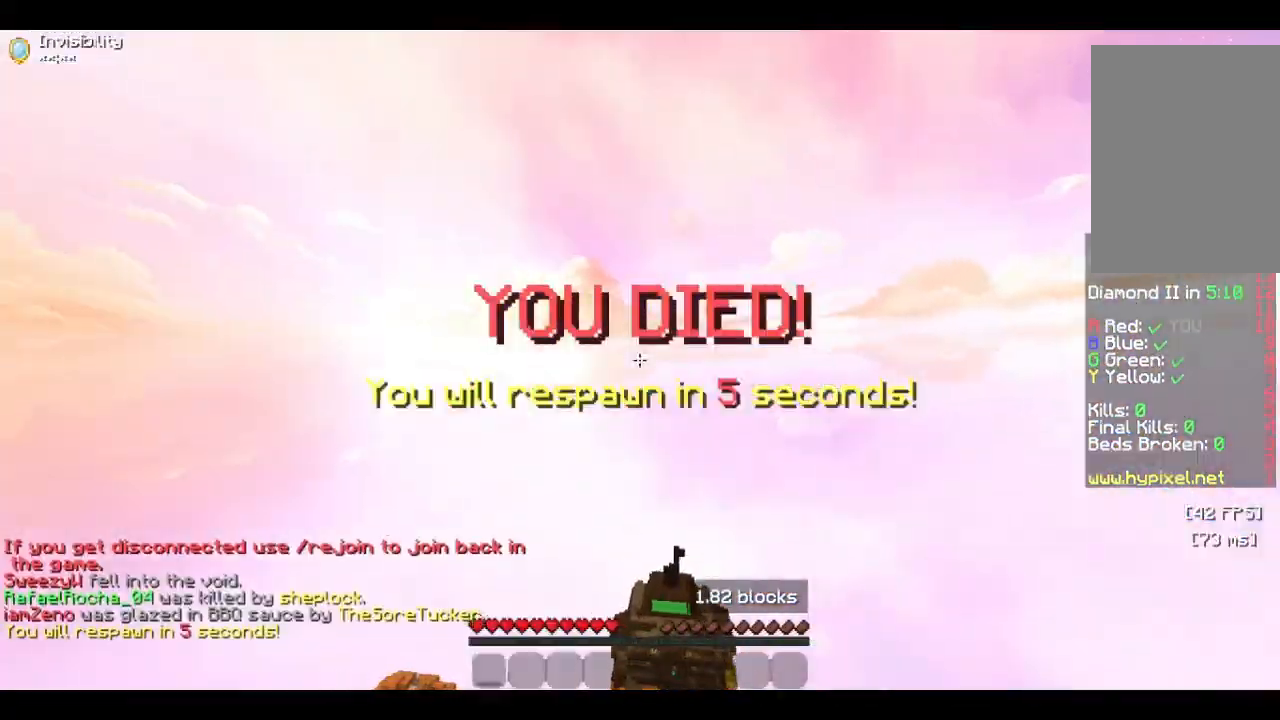
{"keys": ["w"], "mouse": [], "events": [[66, "mouse_left", "up"], [233, "d", "down"], [266, "d", "up"]]}
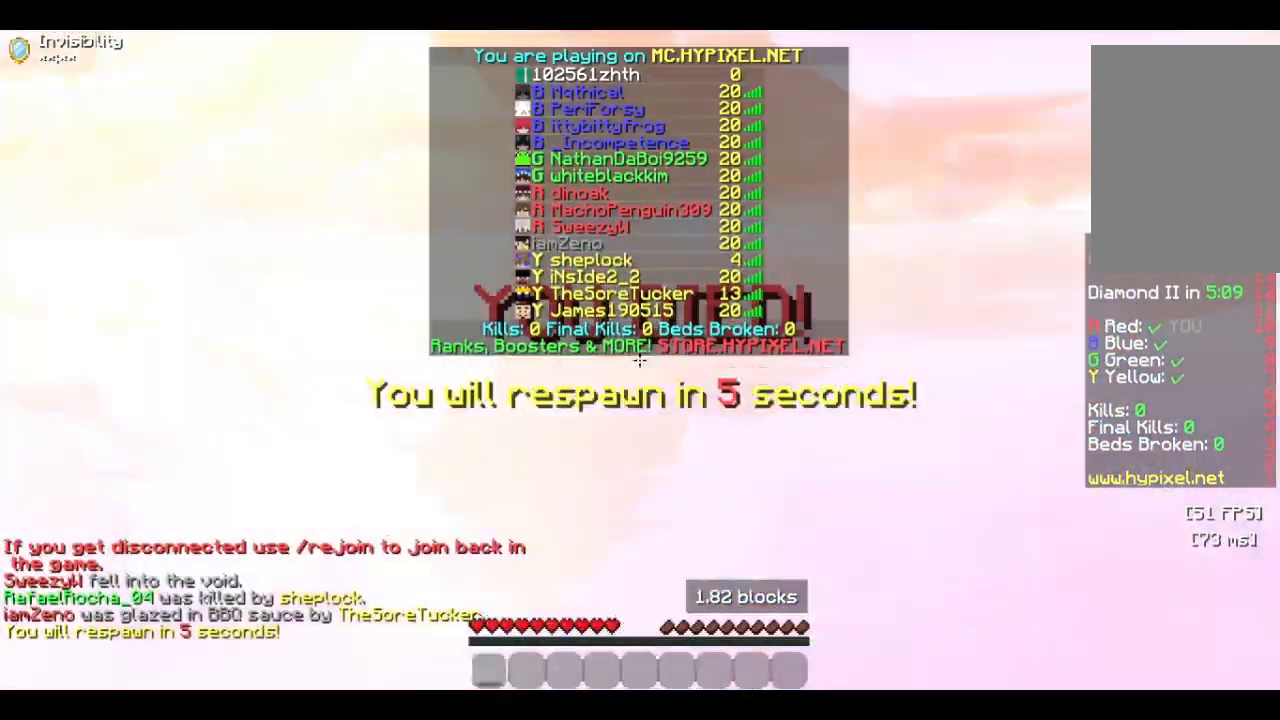
{"keys": ["w"], "mouse": [], "events": []}
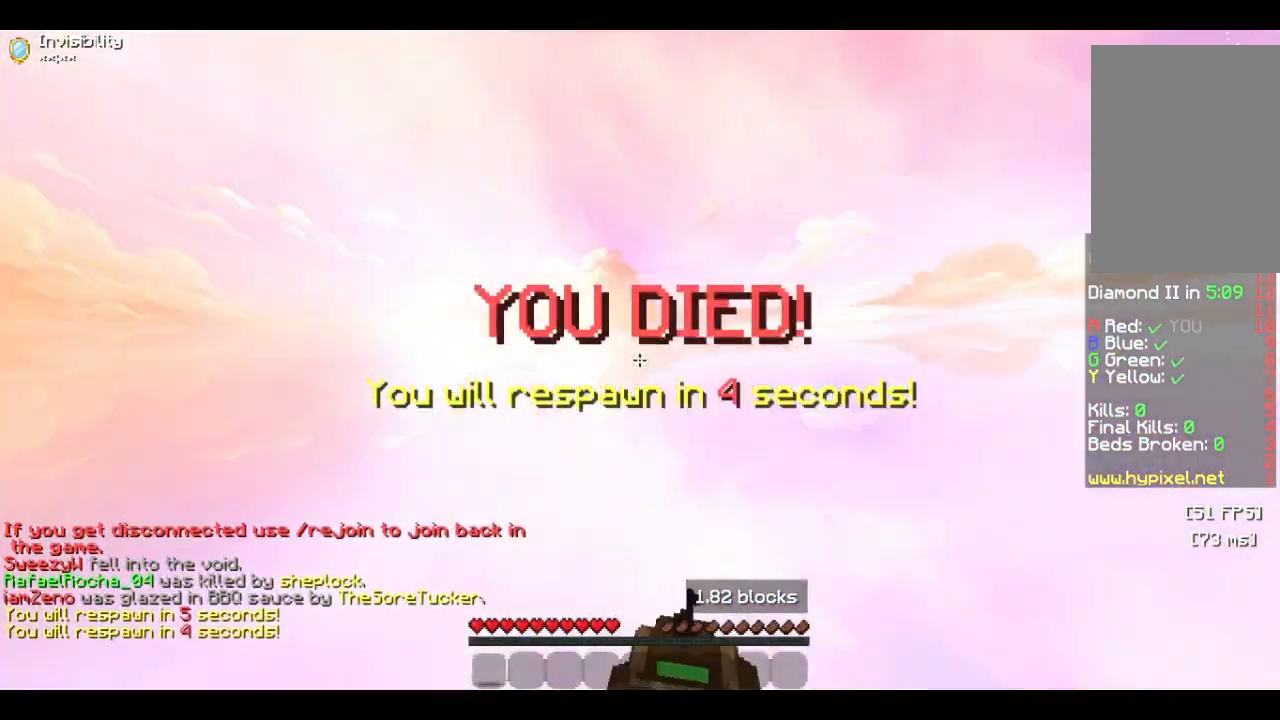
{"keys": ["w"], "mouse": [], "events": []}
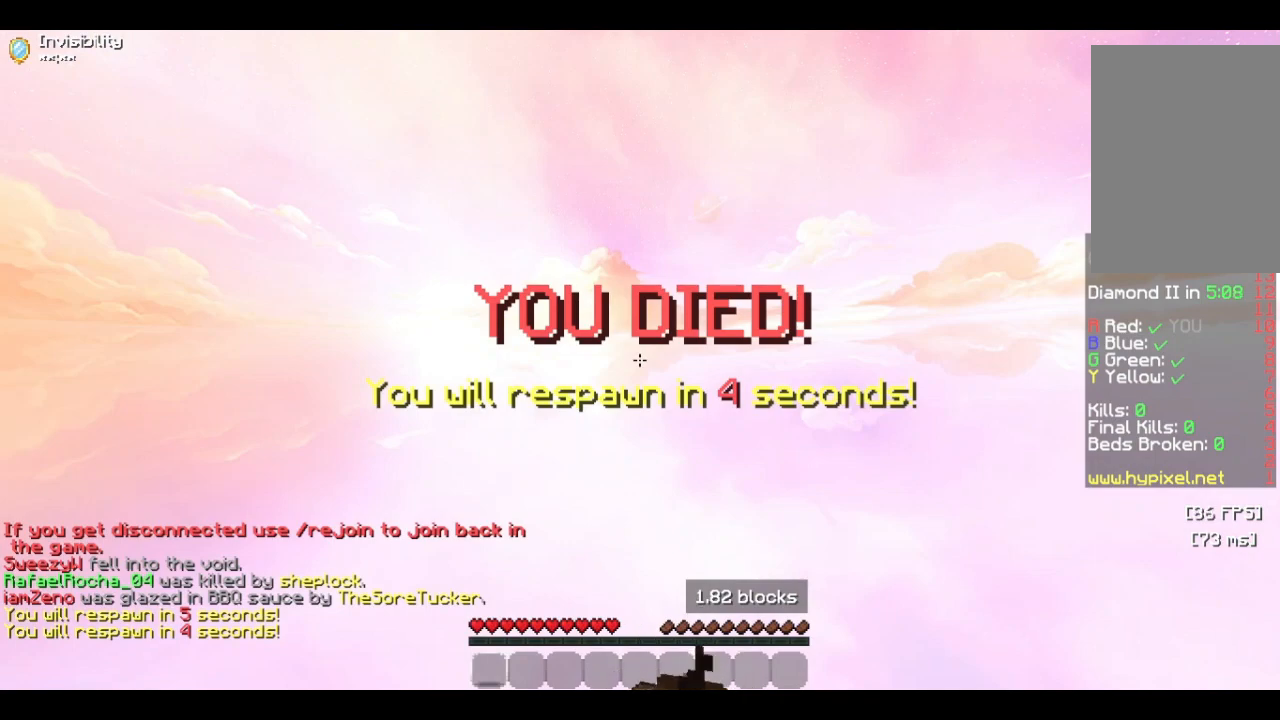
{"keys": [], "mouse": [], "events": [[100, "w", "up"]]}
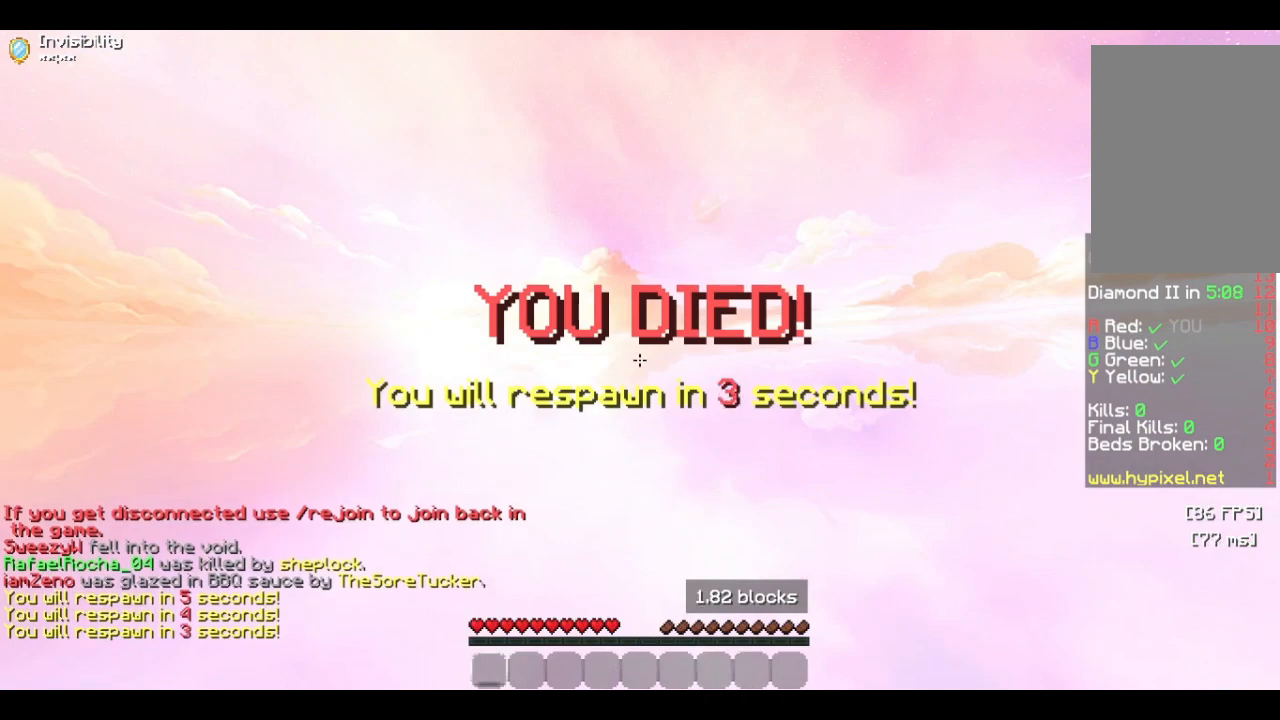
{"keys": [], "mouse": [], "events": []}
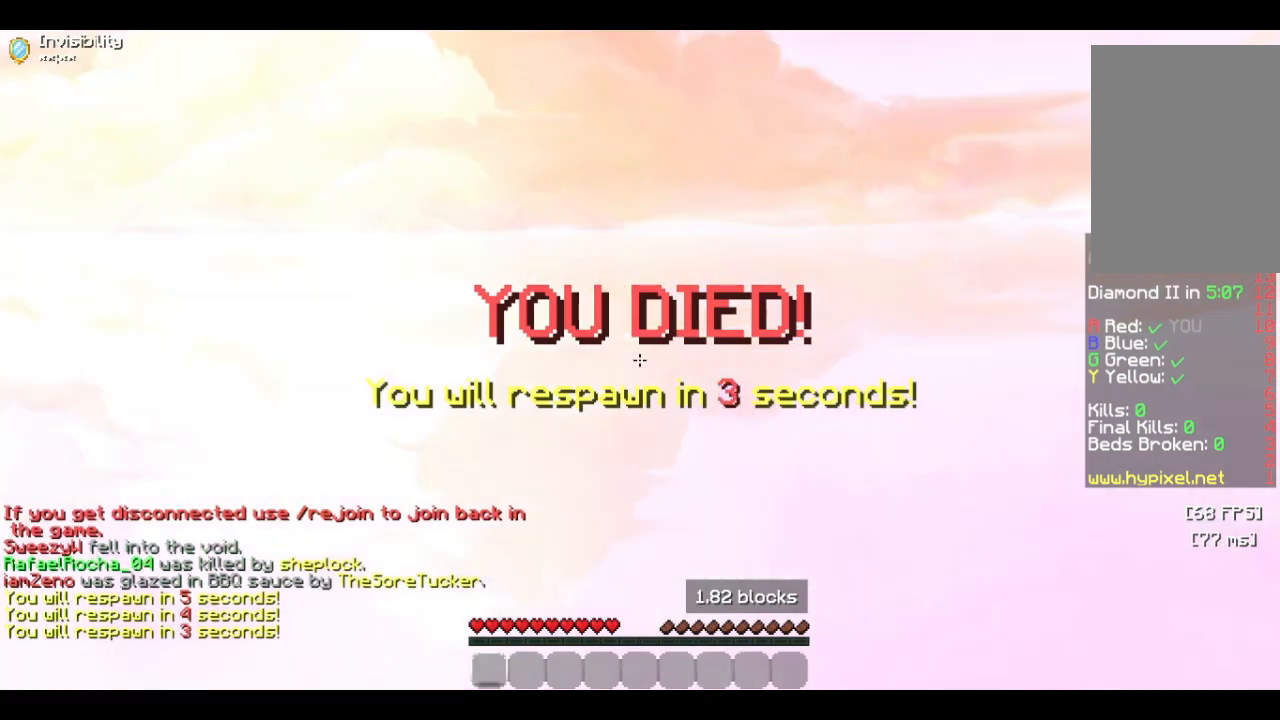
{"keys": ["w"], "mouse": [], "events": [[66, "w", "down"]]}
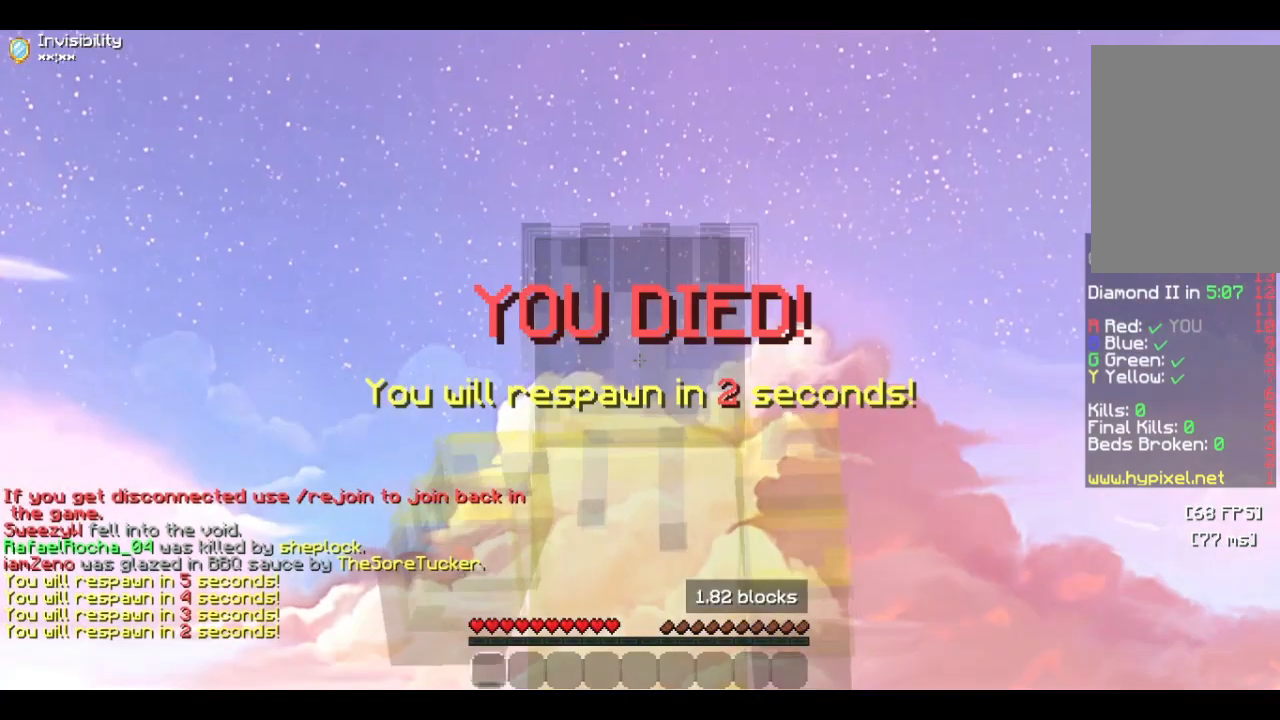
{"keys": ["w"], "mouse": [], "events": []}
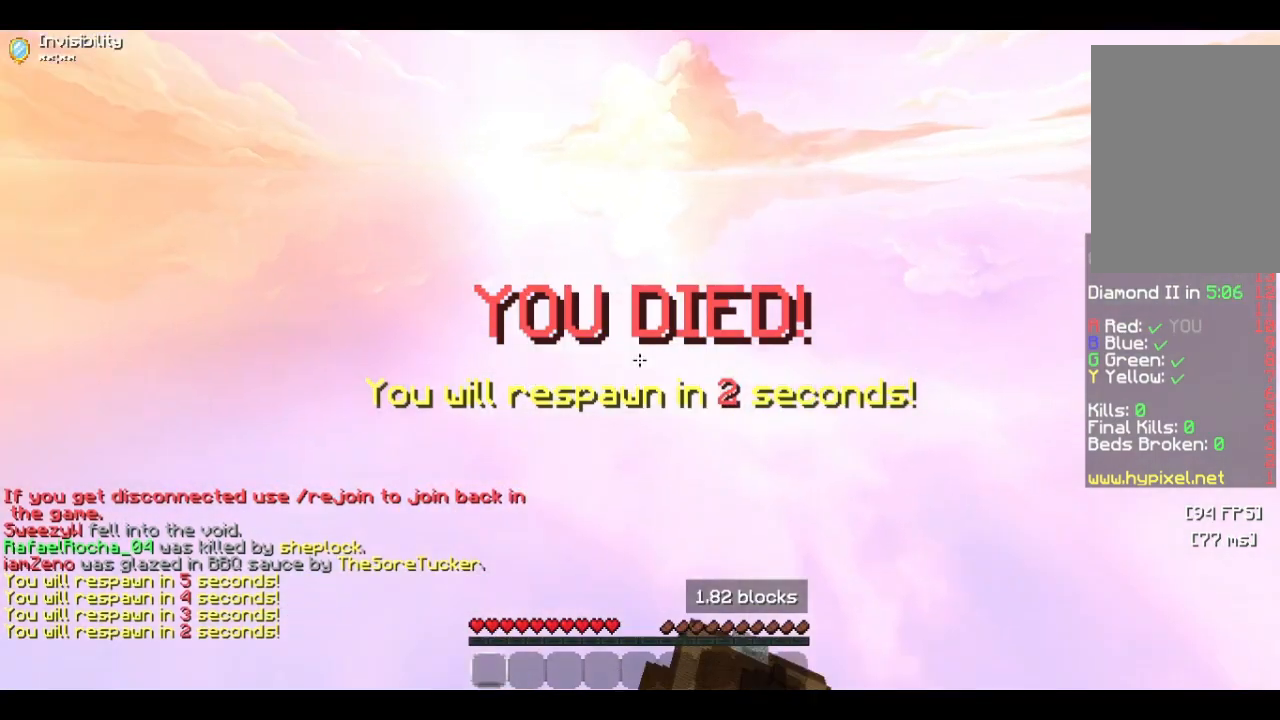
{"keys": ["w"], "mouse": ["left"], "events": [[400, "mouse_left", "down"]]}